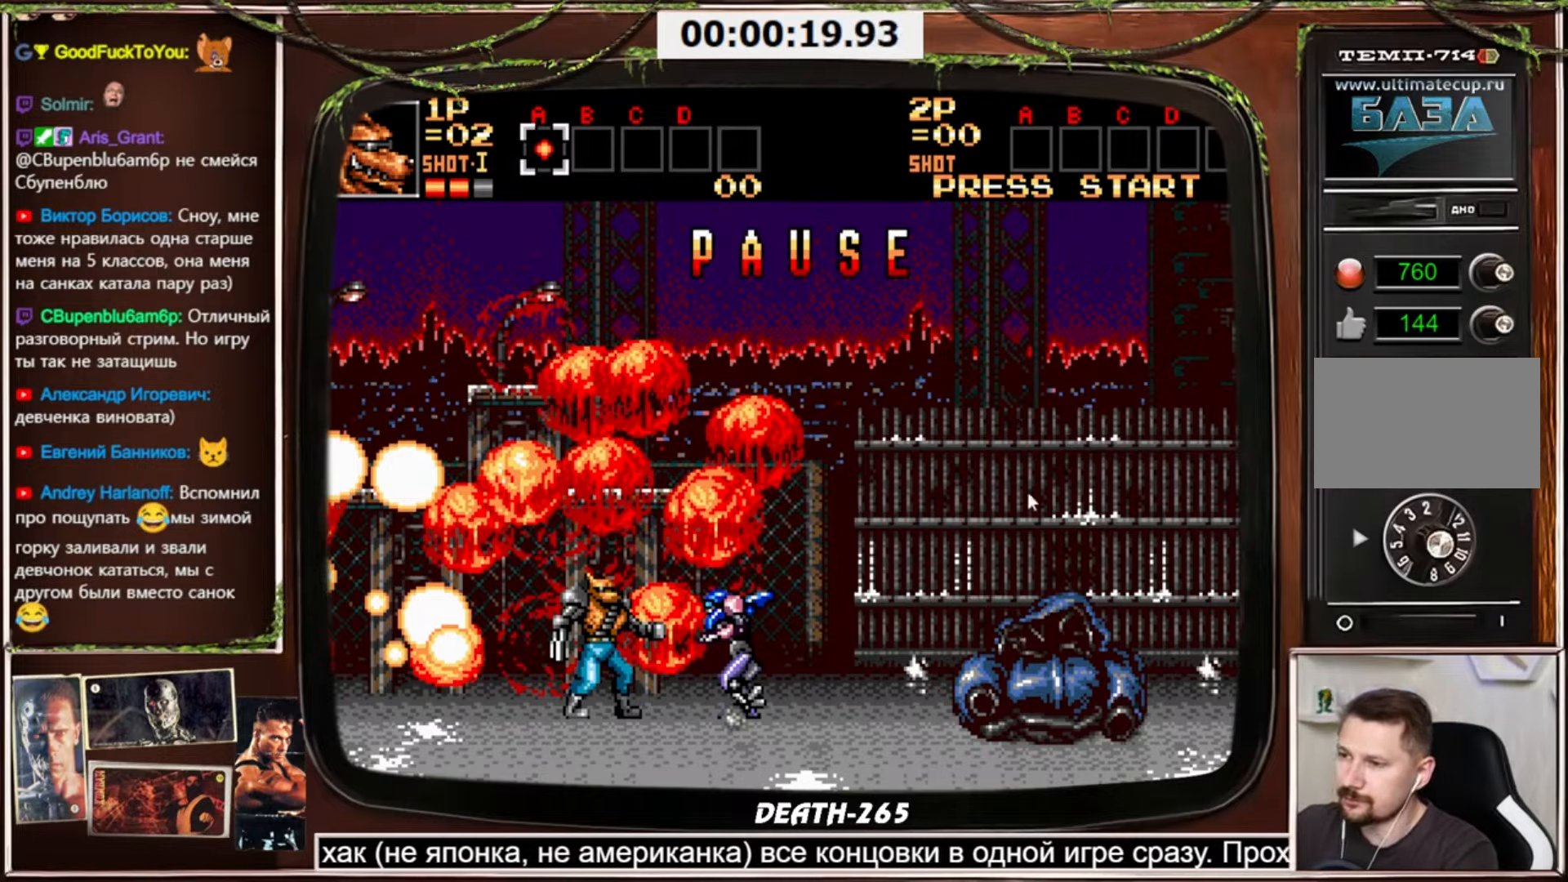
Gameplay with a controller (PlayStation layout); each line is a JSON object with the inputs held at the frame after it. "events" lists button and stick changes between this image and that frame as [ms after this image, input, new state], when the widget could be followed in between. Not read: L3 R3 other_buttons.
{"buttons": ["CROSS", "DPAD_RIGHT"], "events": [[468, "CROSS", "down"], [468, "DPAD_RIGHT", "down"]]}
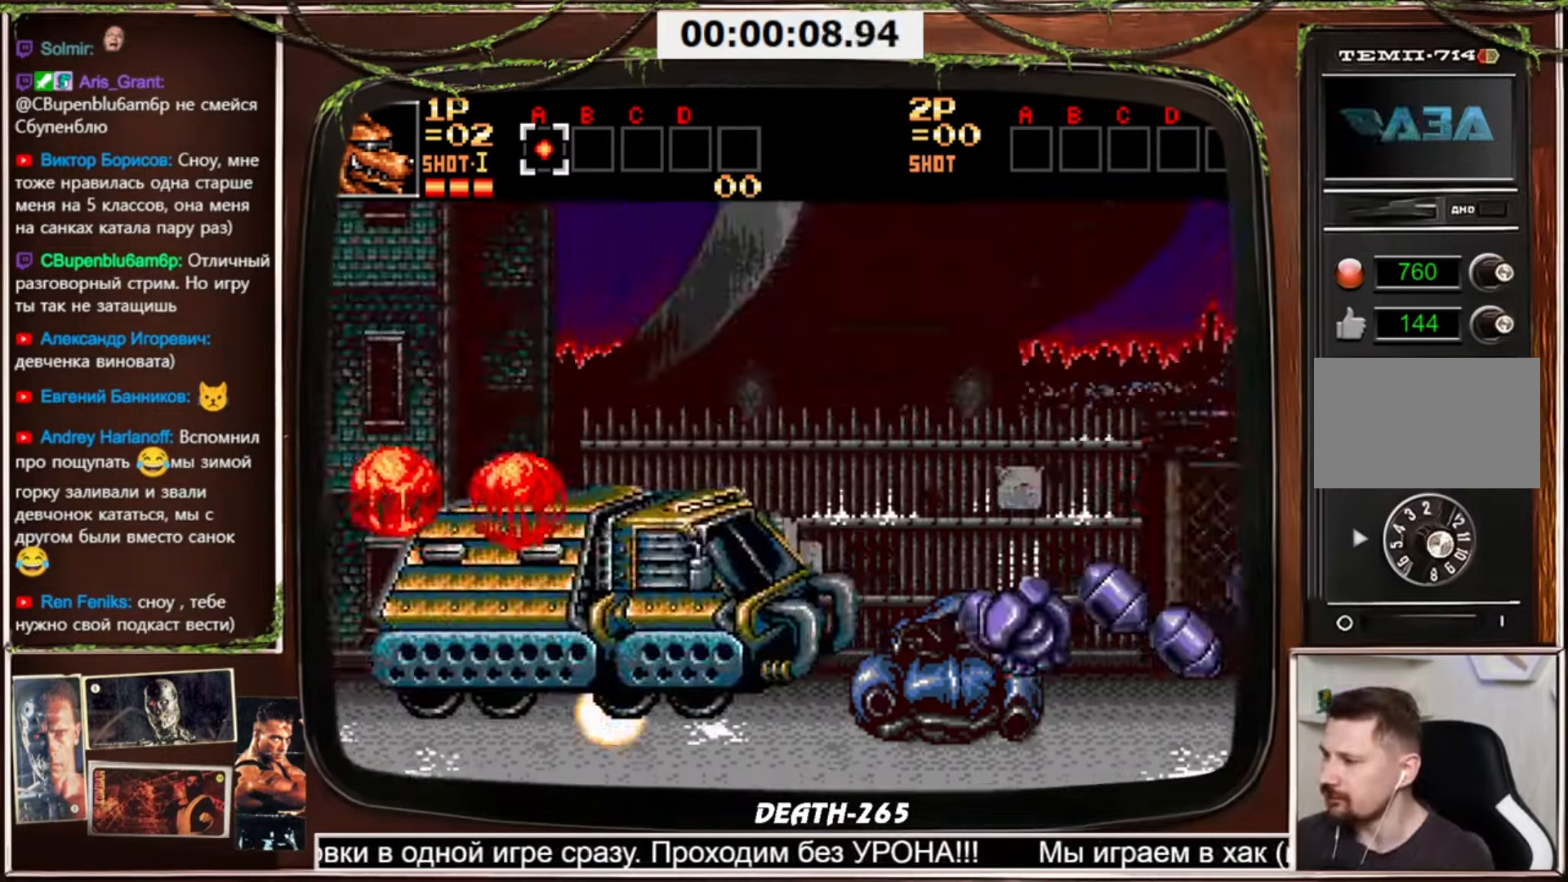
{"buttons": ["CROSS", "DPAD_RIGHT"], "events": []}
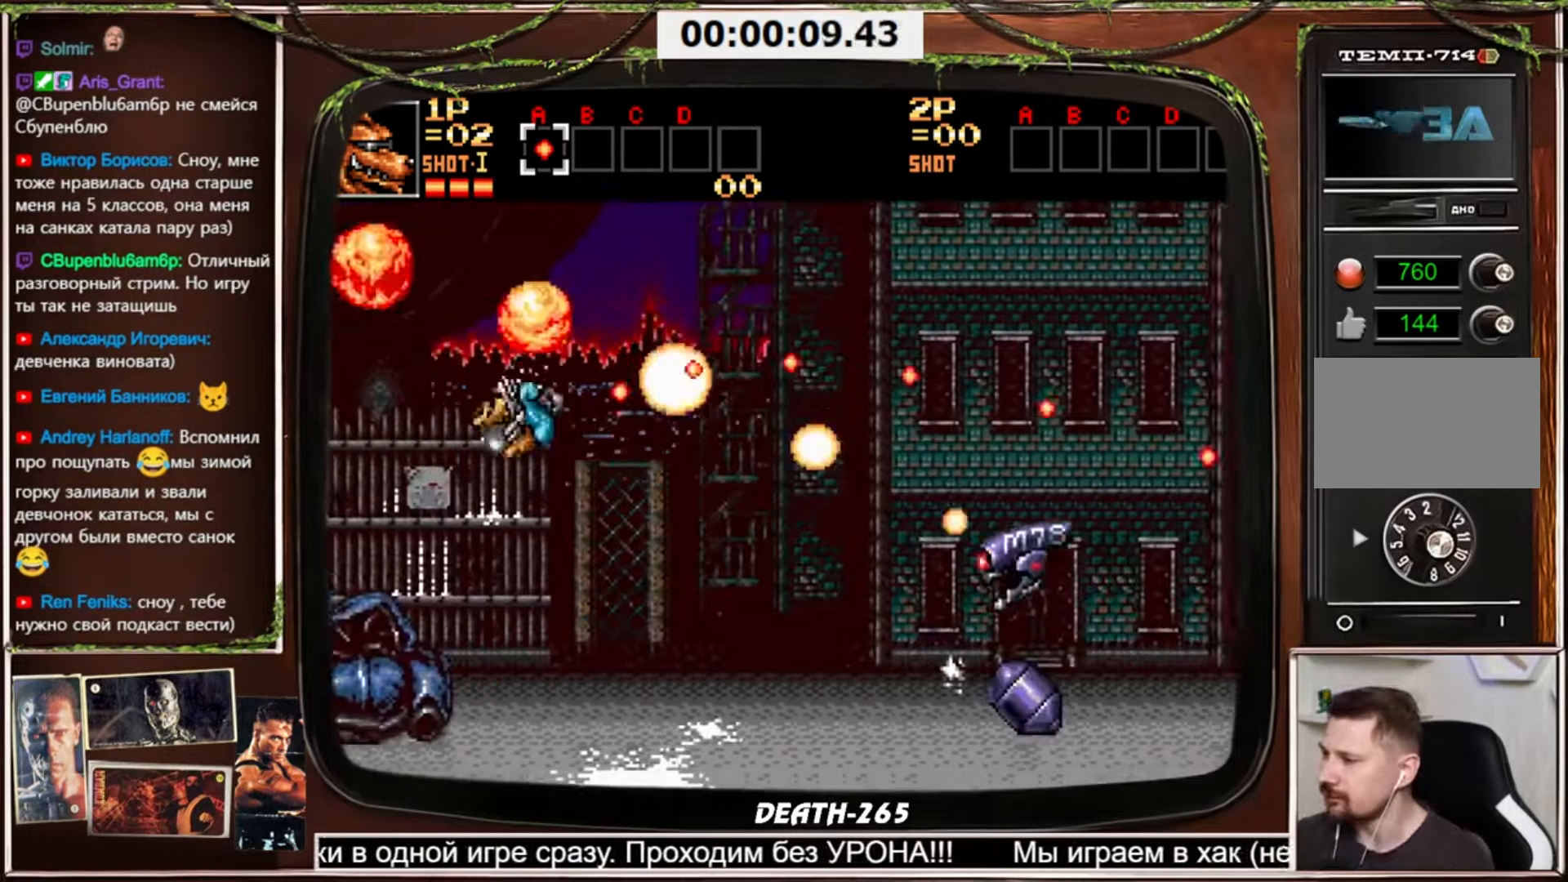
{"buttons": ["CROSS", "DPAD_RIGHT"], "events": []}
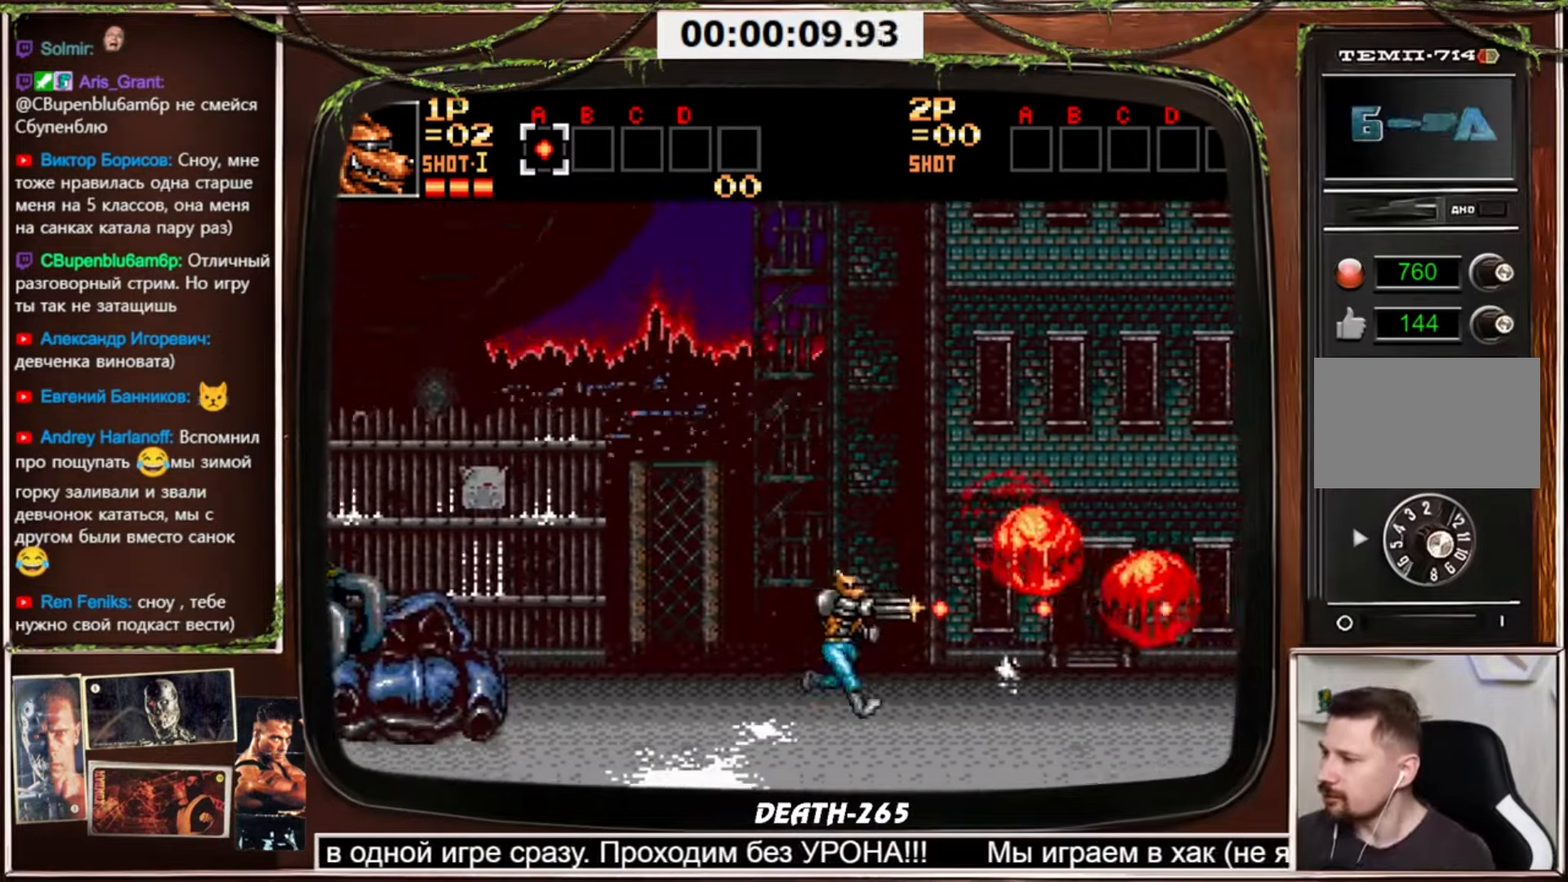
{"buttons": ["CROSS", "DPAD_RIGHT"], "events": []}
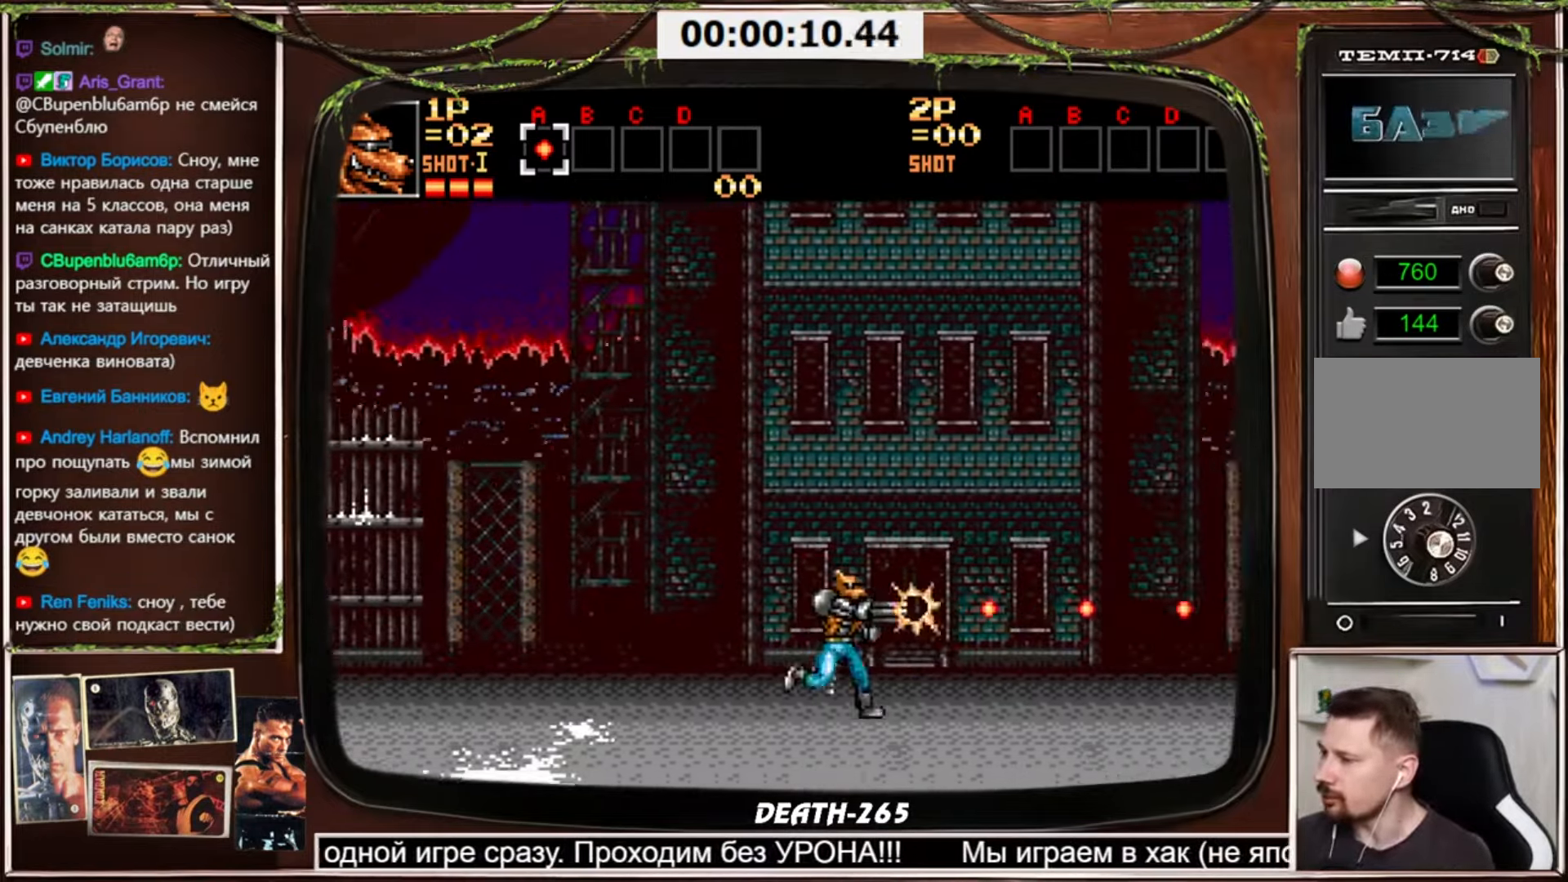
{"buttons": ["CROSS", "DPAD_RIGHT"], "events": []}
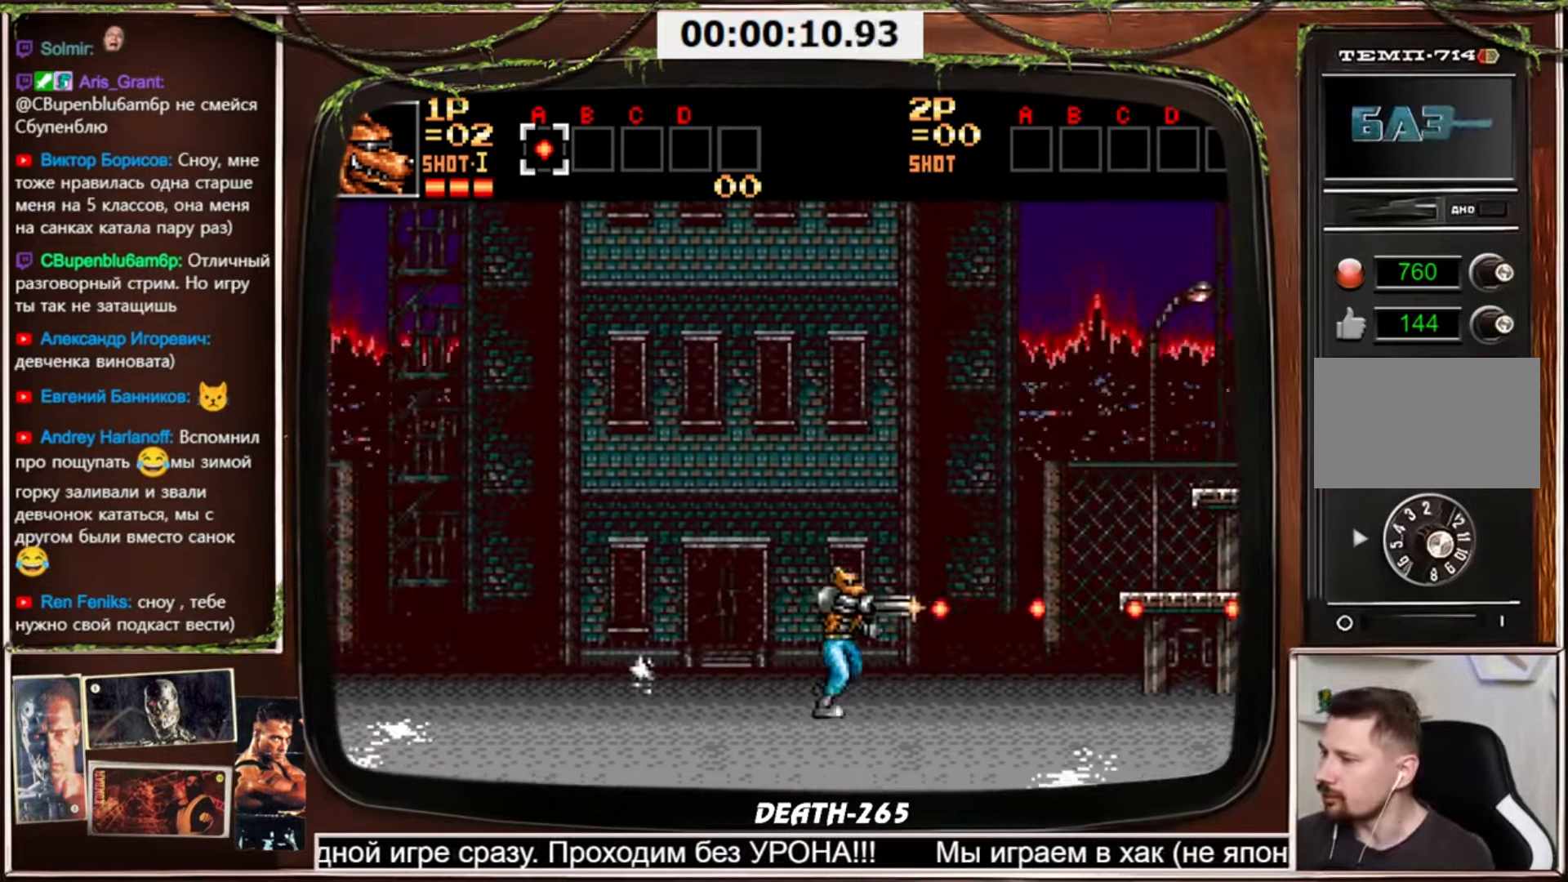
{"buttons": ["CROSS", "DPAD_UP", "DPAD_RIGHT"], "events": [[67, "DPAD_UP", "down"], [100, "DPAD_UP", "up"], [234, "DPAD_UP", "down"], [334, "DPAD_UP", "up"], [467, "DPAD_UP", "down"]]}
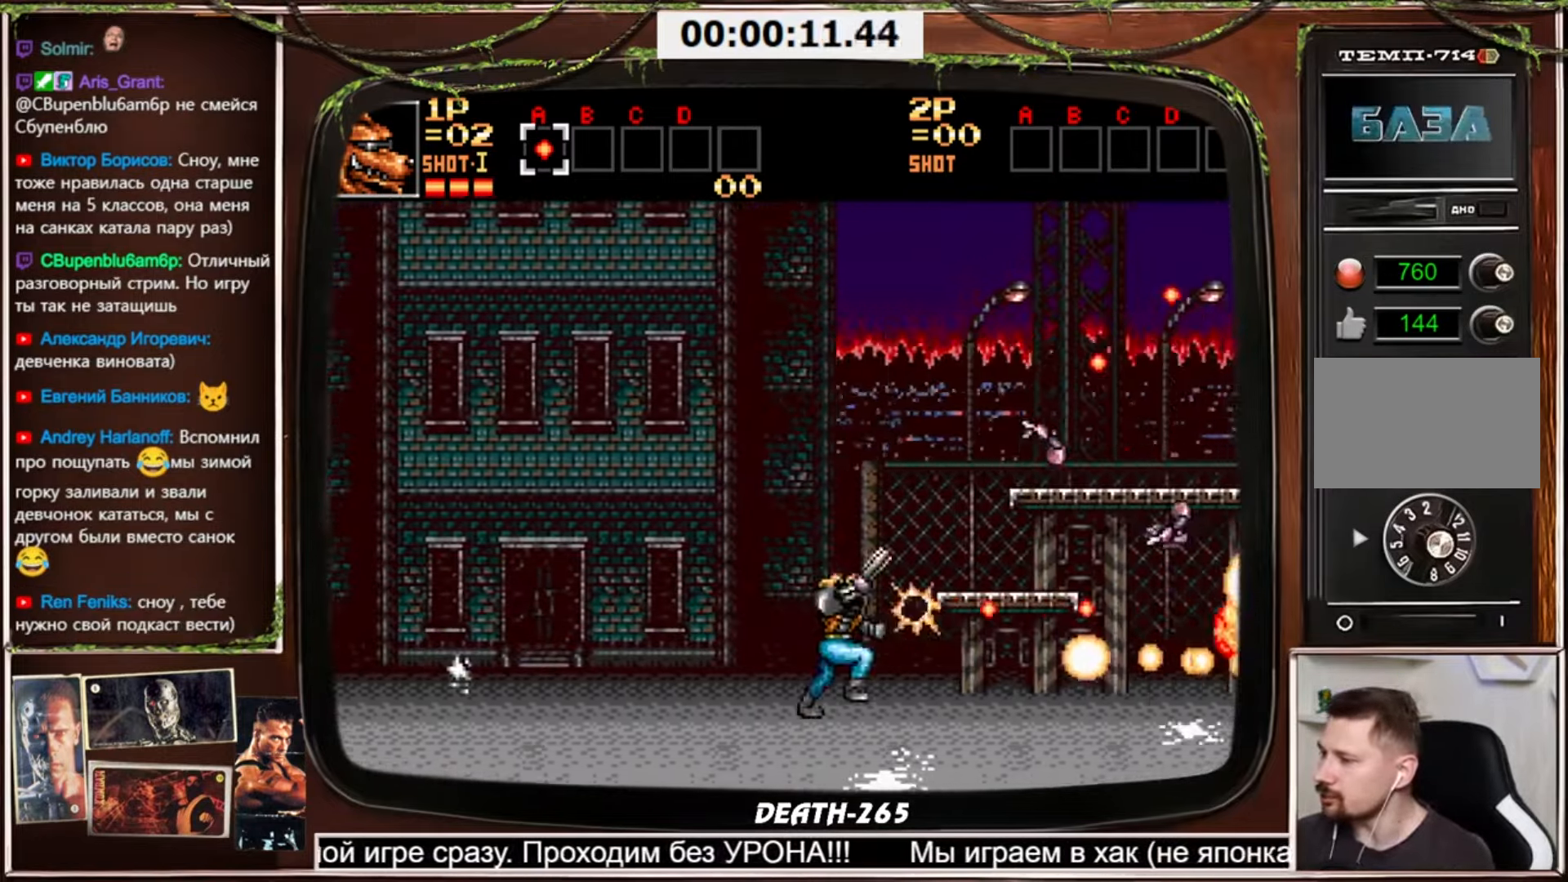
{"buttons": ["CROSS", "DPAD_UP", "DPAD_RIGHT"], "events": [[34, "DPAD_UP", "up"], [134, "DPAD_UP", "down"], [201, "DPAD_UP", "up"], [334, "DPAD_UP", "down"]]}
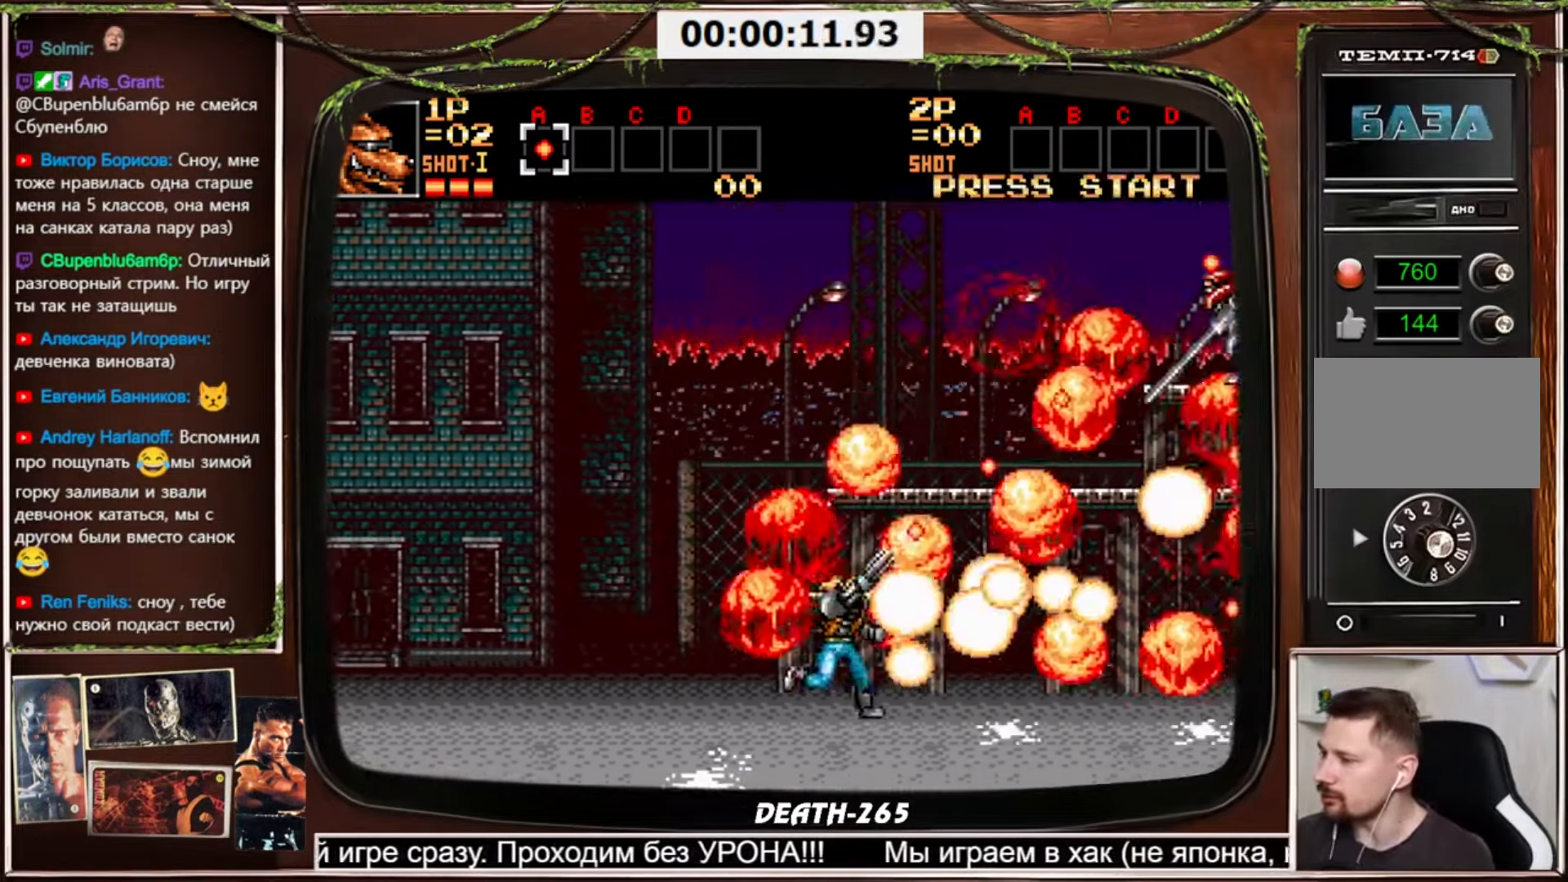
{"buttons": ["CROSS", "DPAD_RIGHT"], "events": [[300, "DPAD_UP", "up"]]}
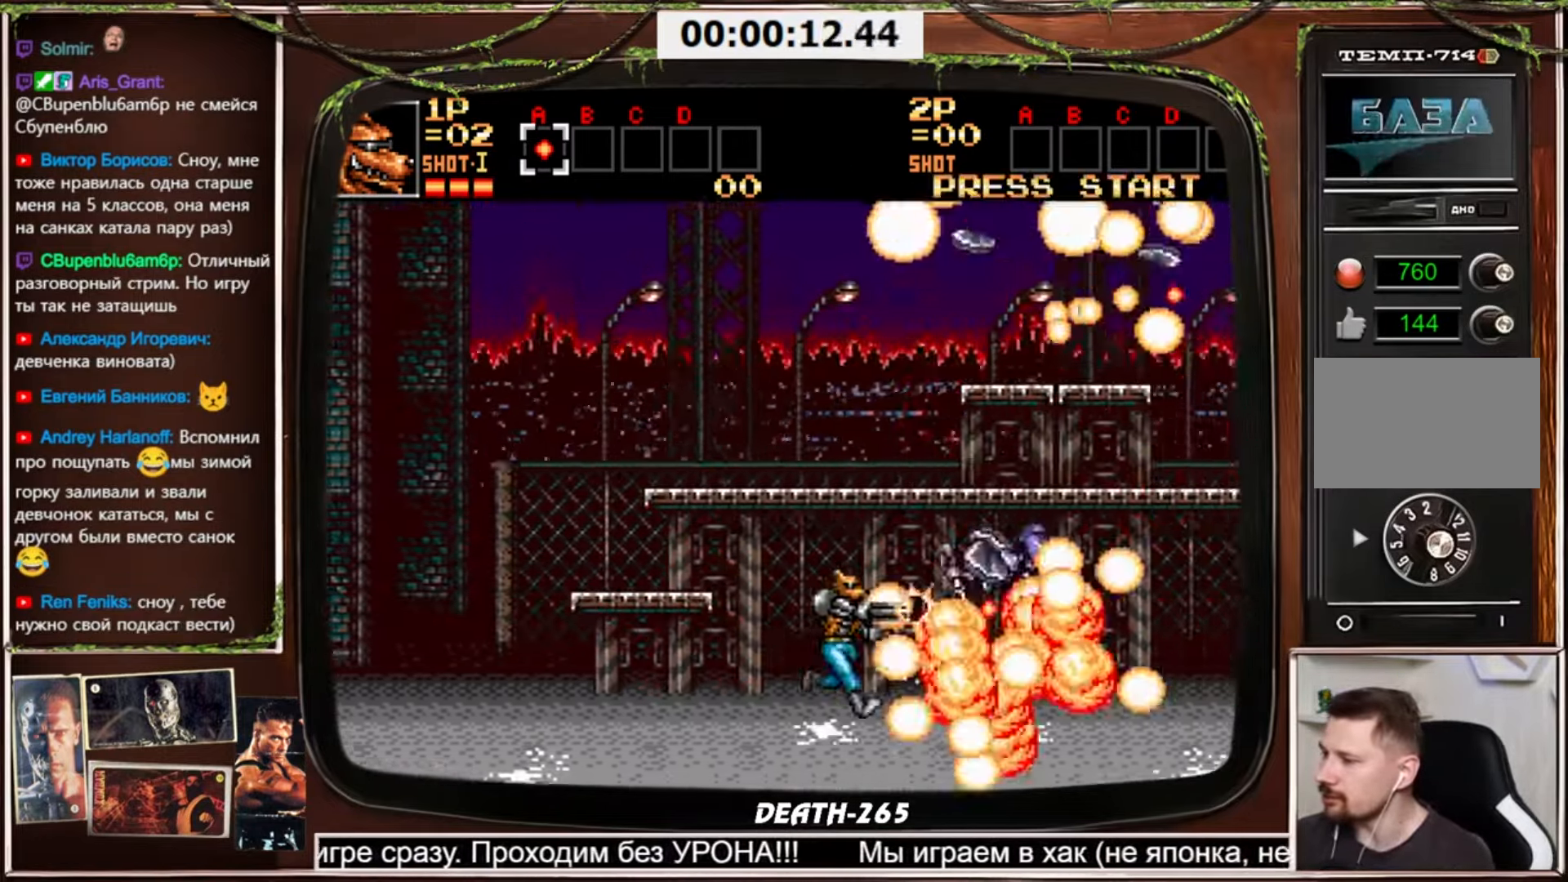
{"buttons": ["CROSS", "DPAD_UP", "DPAD_RIGHT"], "events": [[201, "DPAD_UP", "down"], [334, "DPAD_UP", "up"], [434, "DPAD_UP", "down"]]}
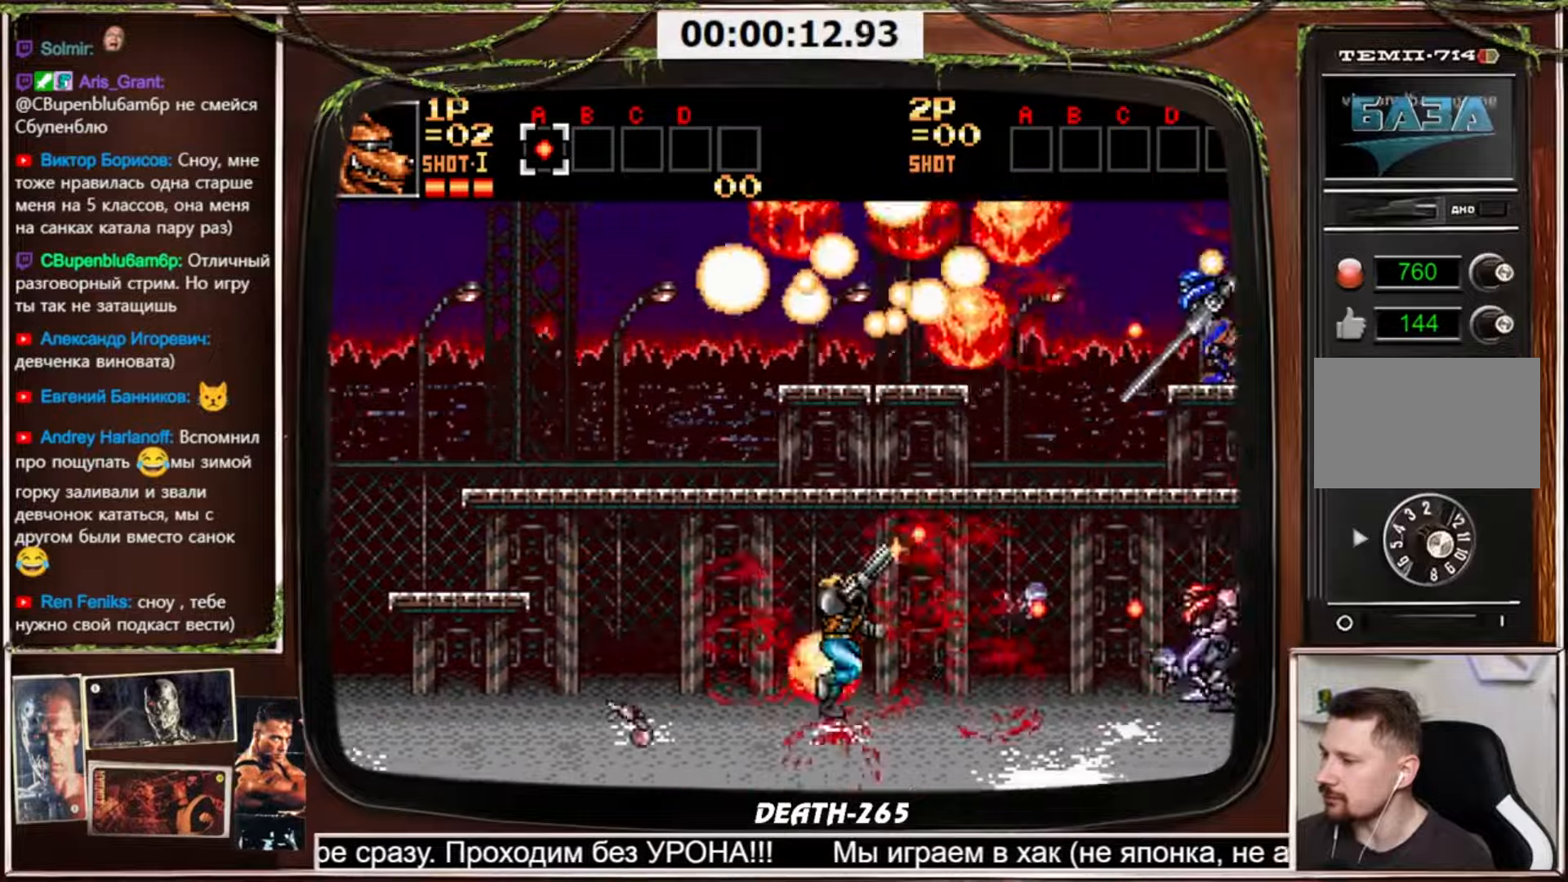
{"buttons": ["CROSS", "DPAD_RIGHT"], "events": [[33, "DPAD_UP", "up"], [100, "DPAD_UP", "down"], [200, "DPAD_UP", "up"]]}
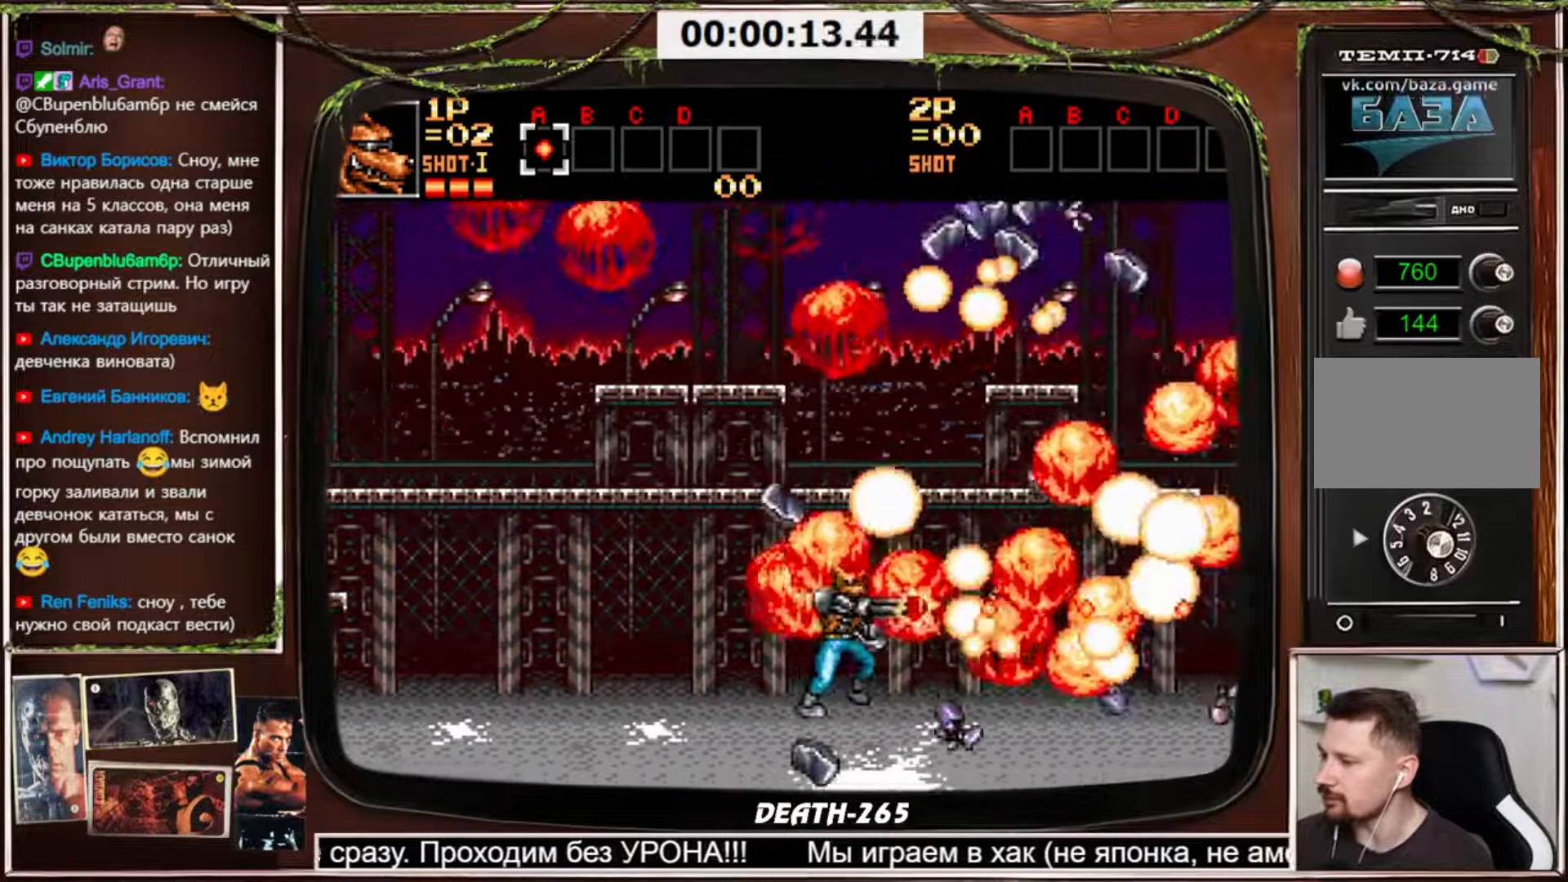
{"buttons": ["CROSS", "DPAD_RIGHT"], "events": [[34, "DPAD_UP", "down"], [201, "DPAD_UP", "up"], [301, "DPAD_UP", "down"], [367, "DPAD_UP", "up"]]}
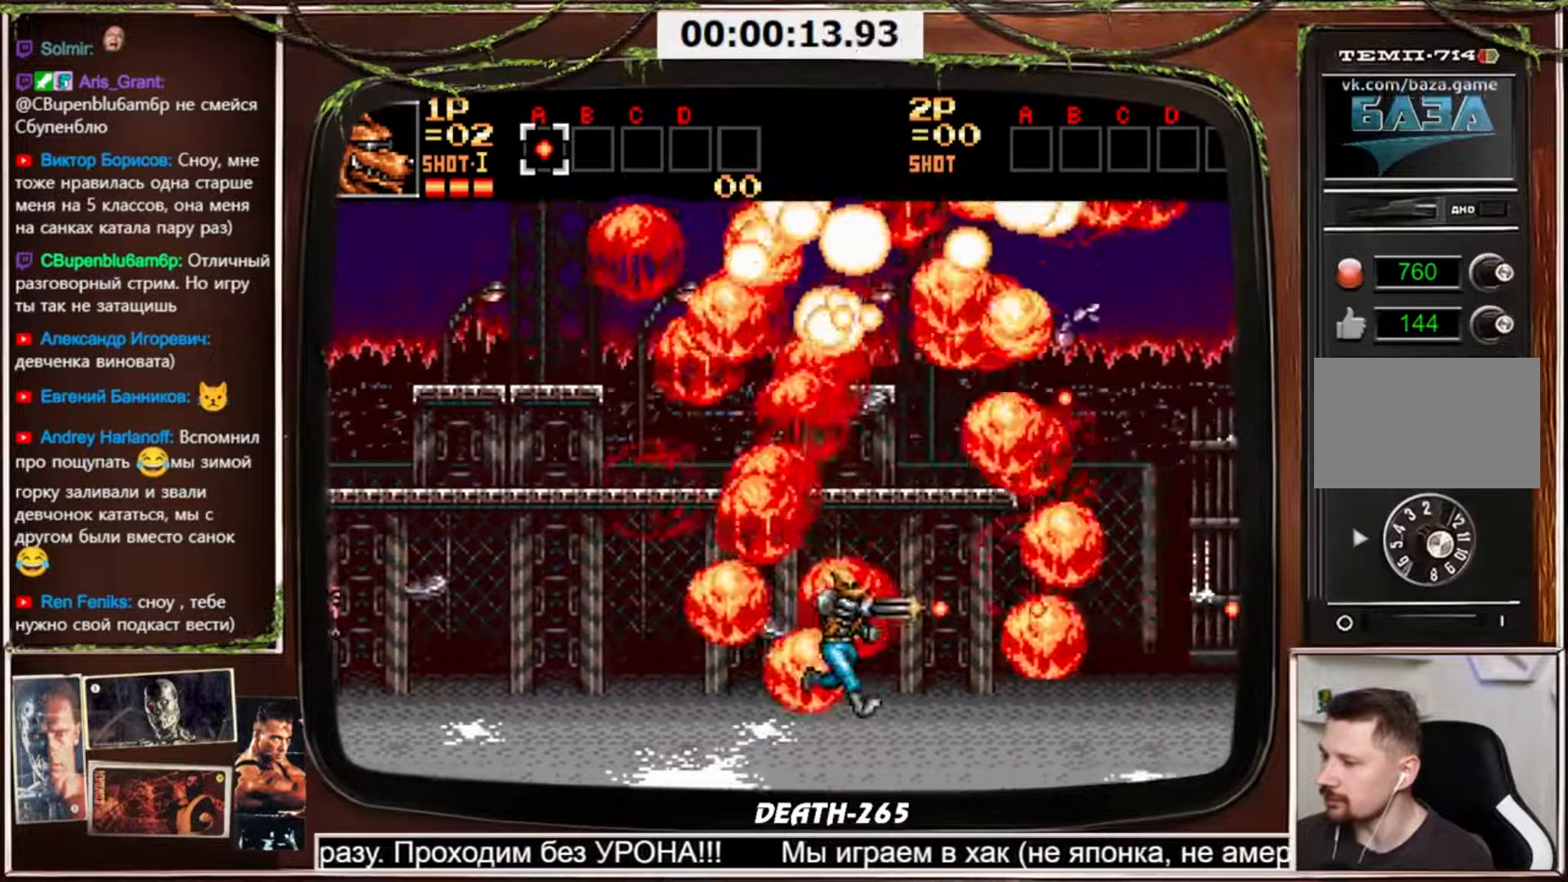
{"buttons": ["CROSS", "DPAD_RIGHT"], "events": [[33, "DPAD_UP", "down"], [133, "DPAD_UP", "up"]]}
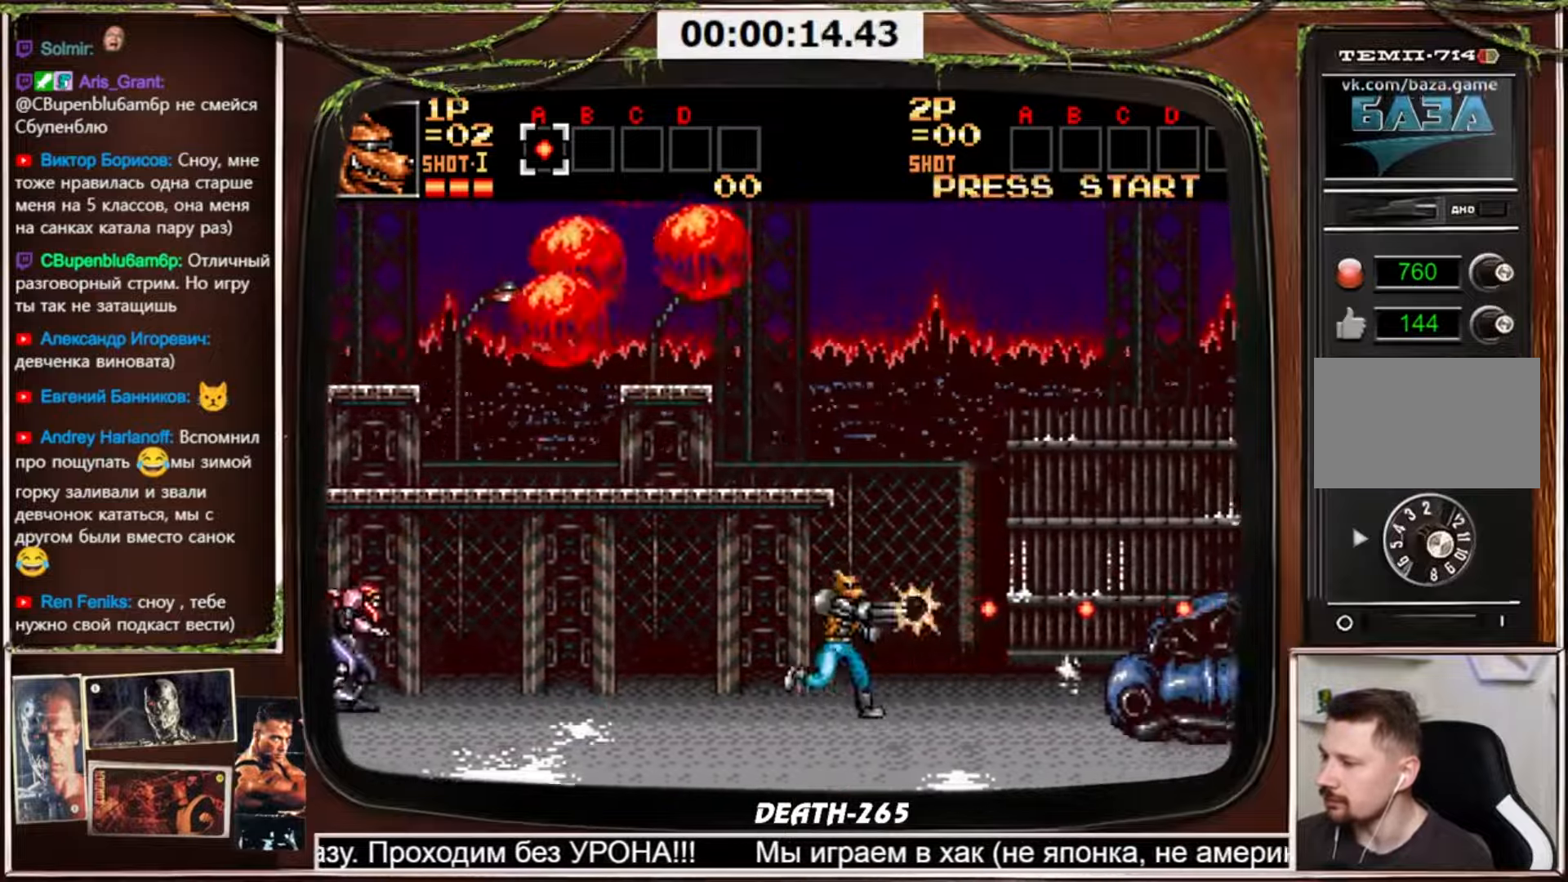
{"buttons": ["CROSS", "DPAD_RIGHT"], "events": []}
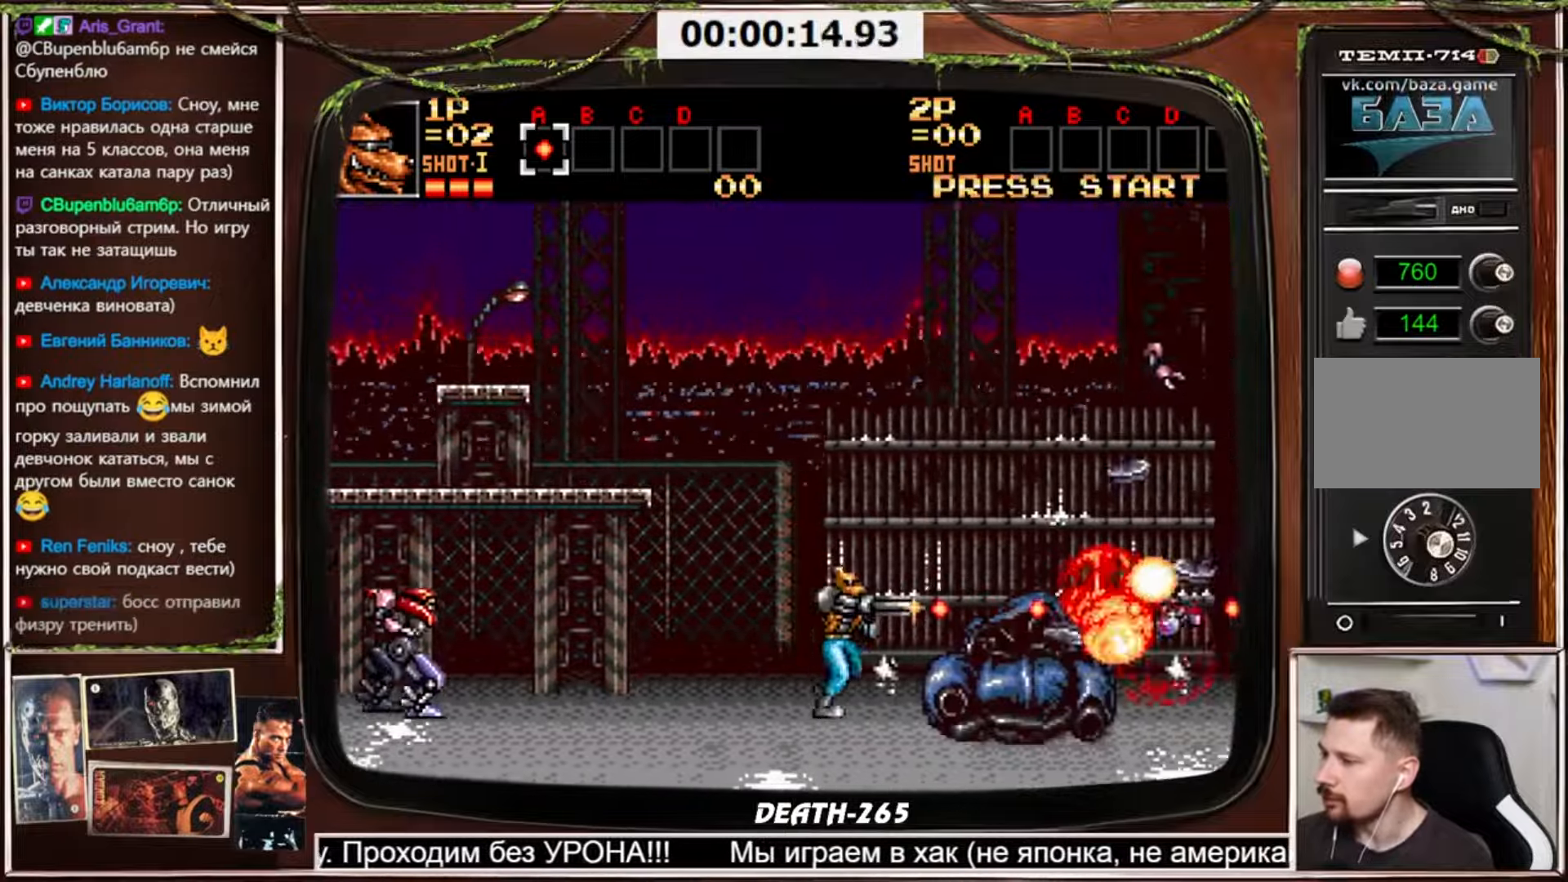
{"buttons": ["CROSS"], "events": [[100, "DPAD_RIGHT", "up"], [167, "DPAD_LEFT", "down"], [267, "DPAD_LEFT", "up"]]}
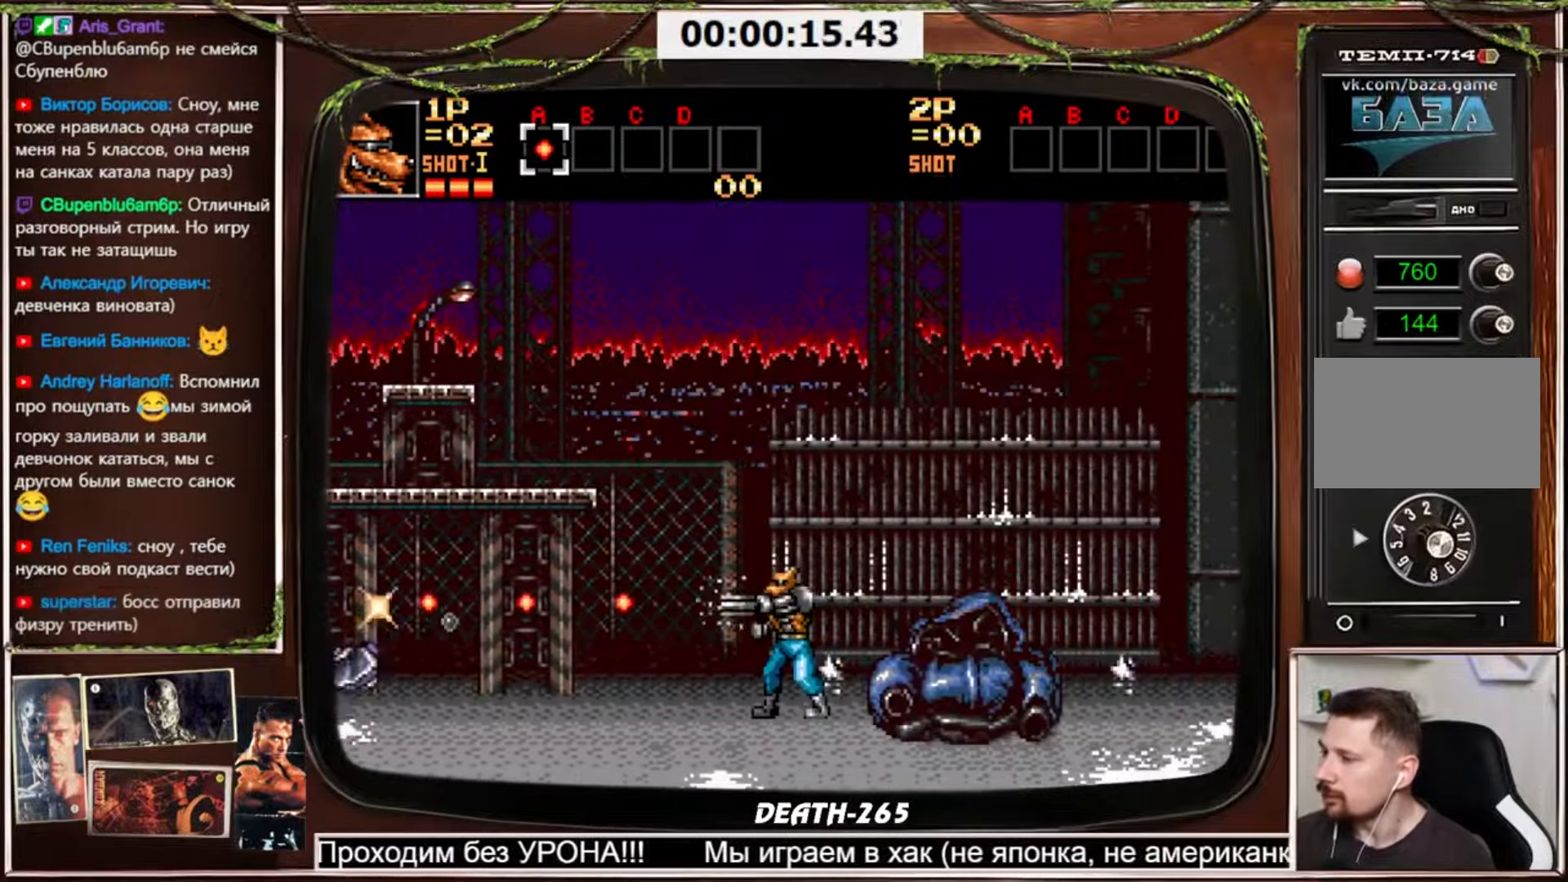
{"buttons": ["CROSS", "CIRCLE", "DPAD_DOWN", "DPAD_RIGHT"], "events": [[167, "DPAD_RIGHT", "down"], [234, "CROSS", "up"], [334, "CIRCLE", "down"], [367, "DPAD_DOWN", "down"], [468, "CROSS", "down"]]}
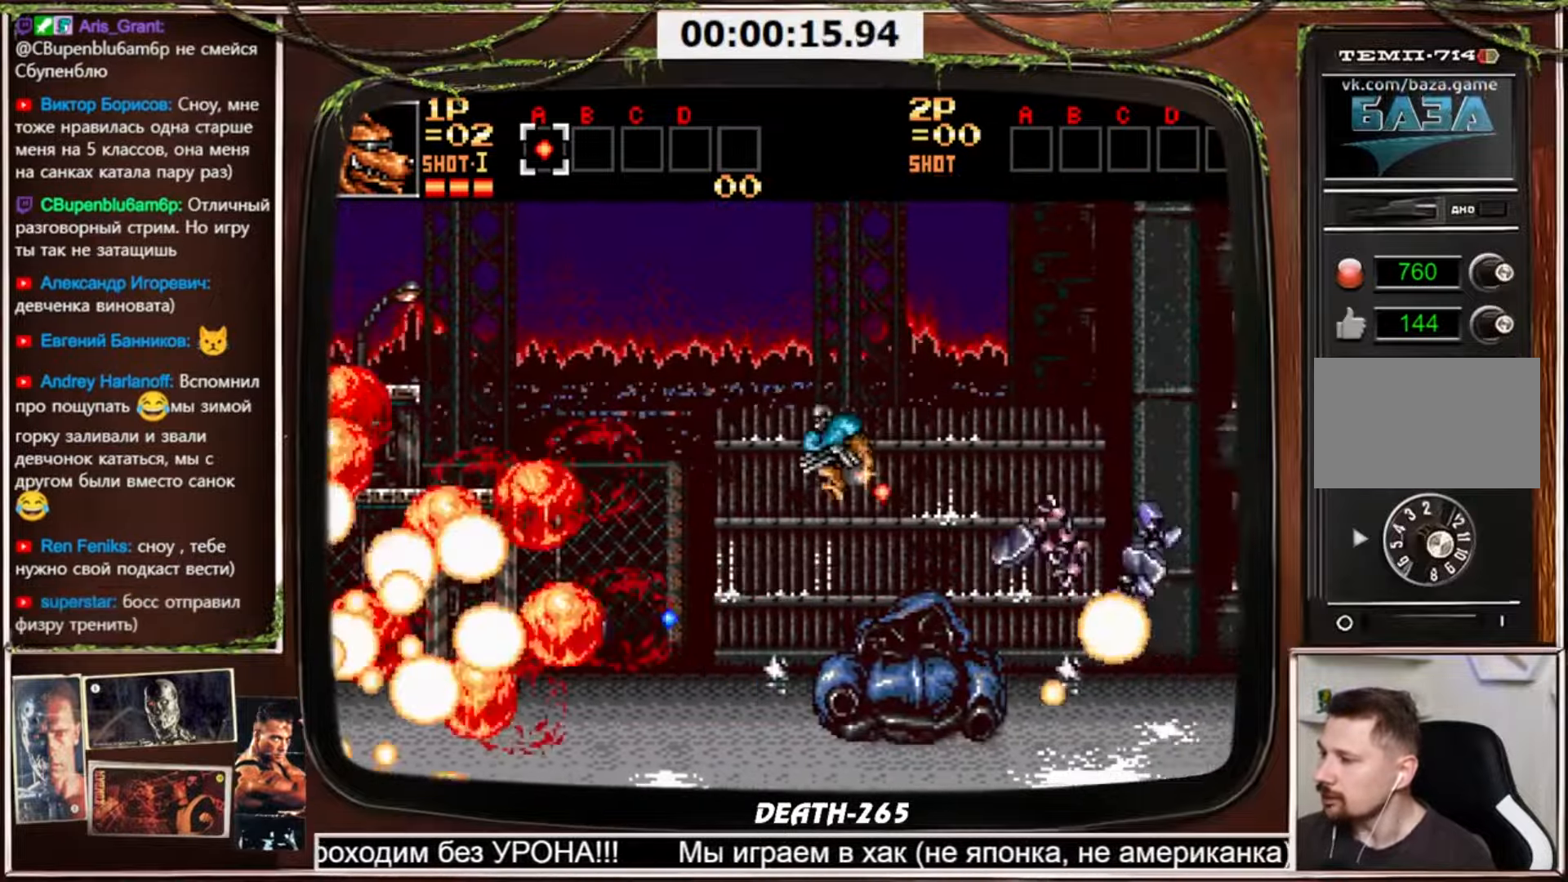
{"buttons": ["CROSS", "DPAD_RIGHT"], "events": [[67, "CIRCLE", "up"], [400, "DPAD_DOWN", "up"]]}
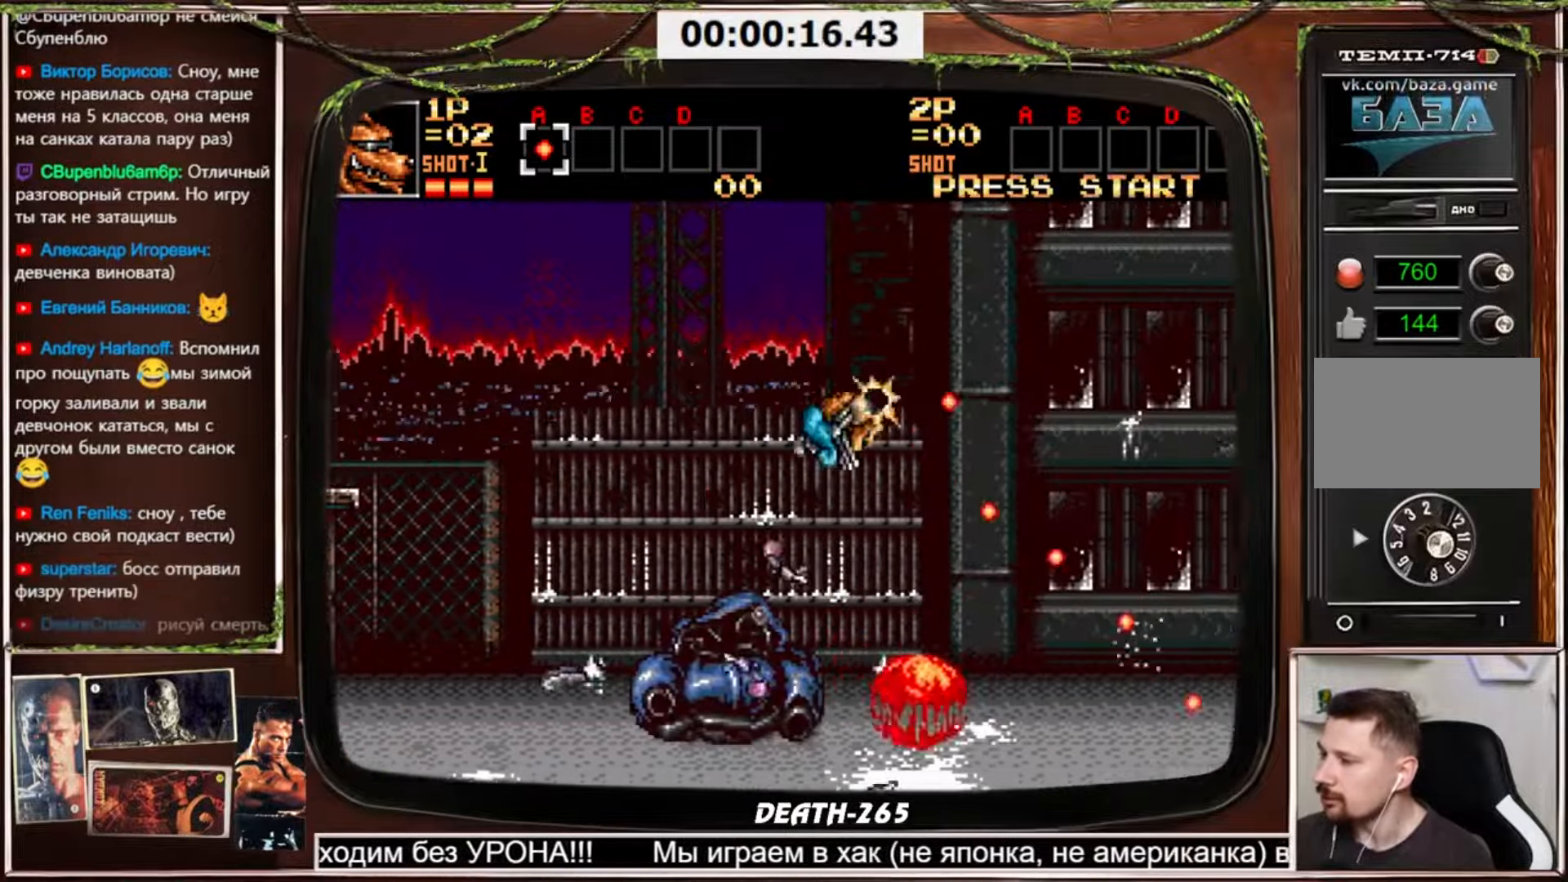
{"buttons": ["CROSS", "DPAD_RIGHT"], "events": []}
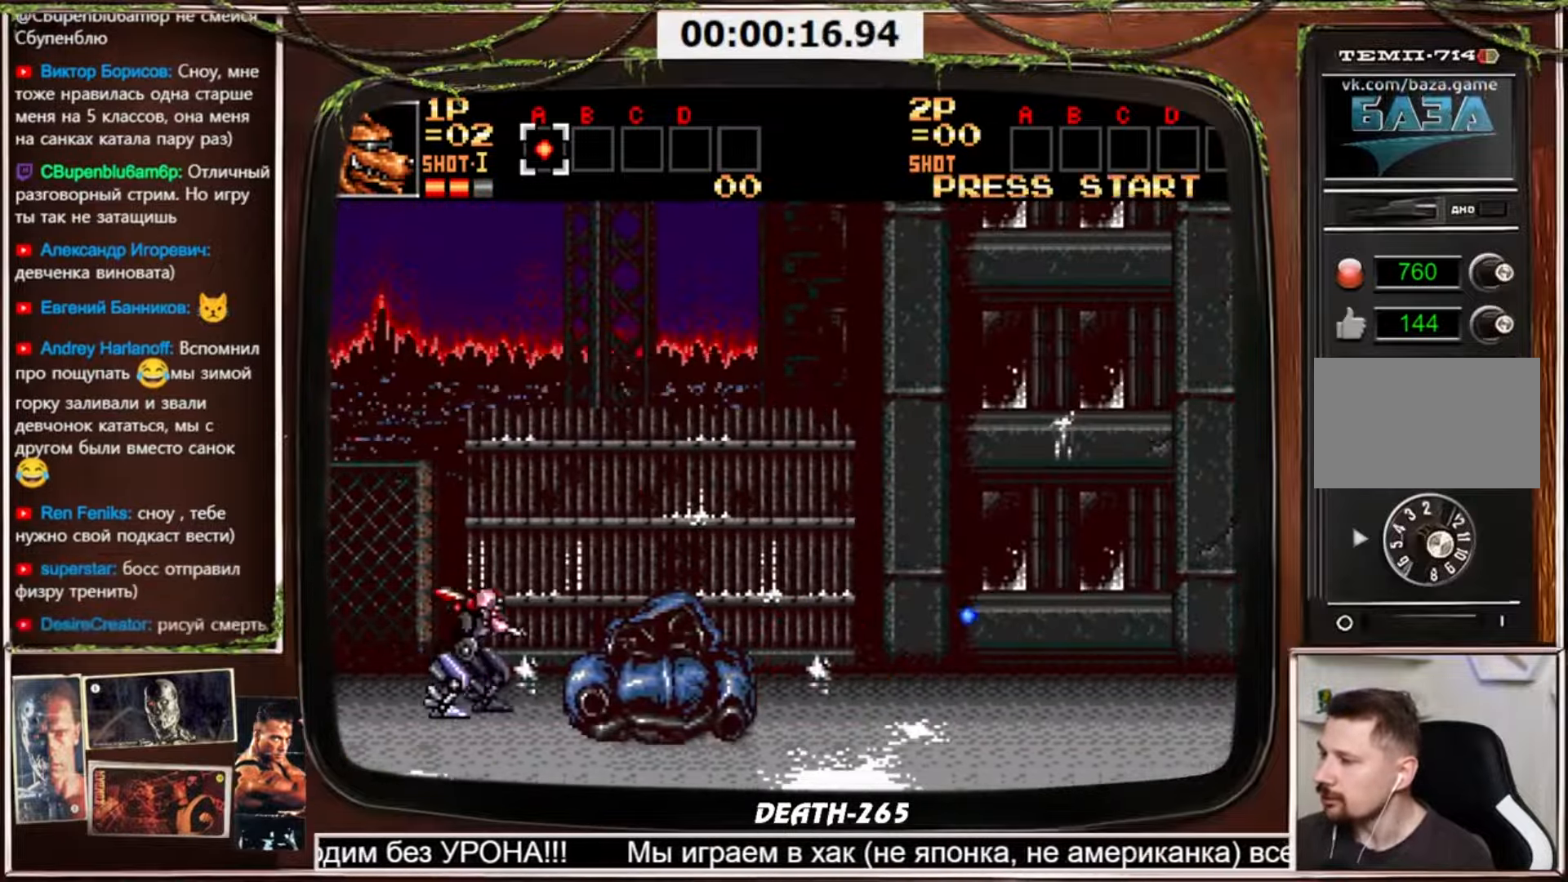
{"buttons": [], "events": [[100, "DPAD_RIGHT", "up"], [133, "DPAD_LEFT", "down"], [300, "DPAD_LEFT", "up"], [467, "CROSS", "up"]]}
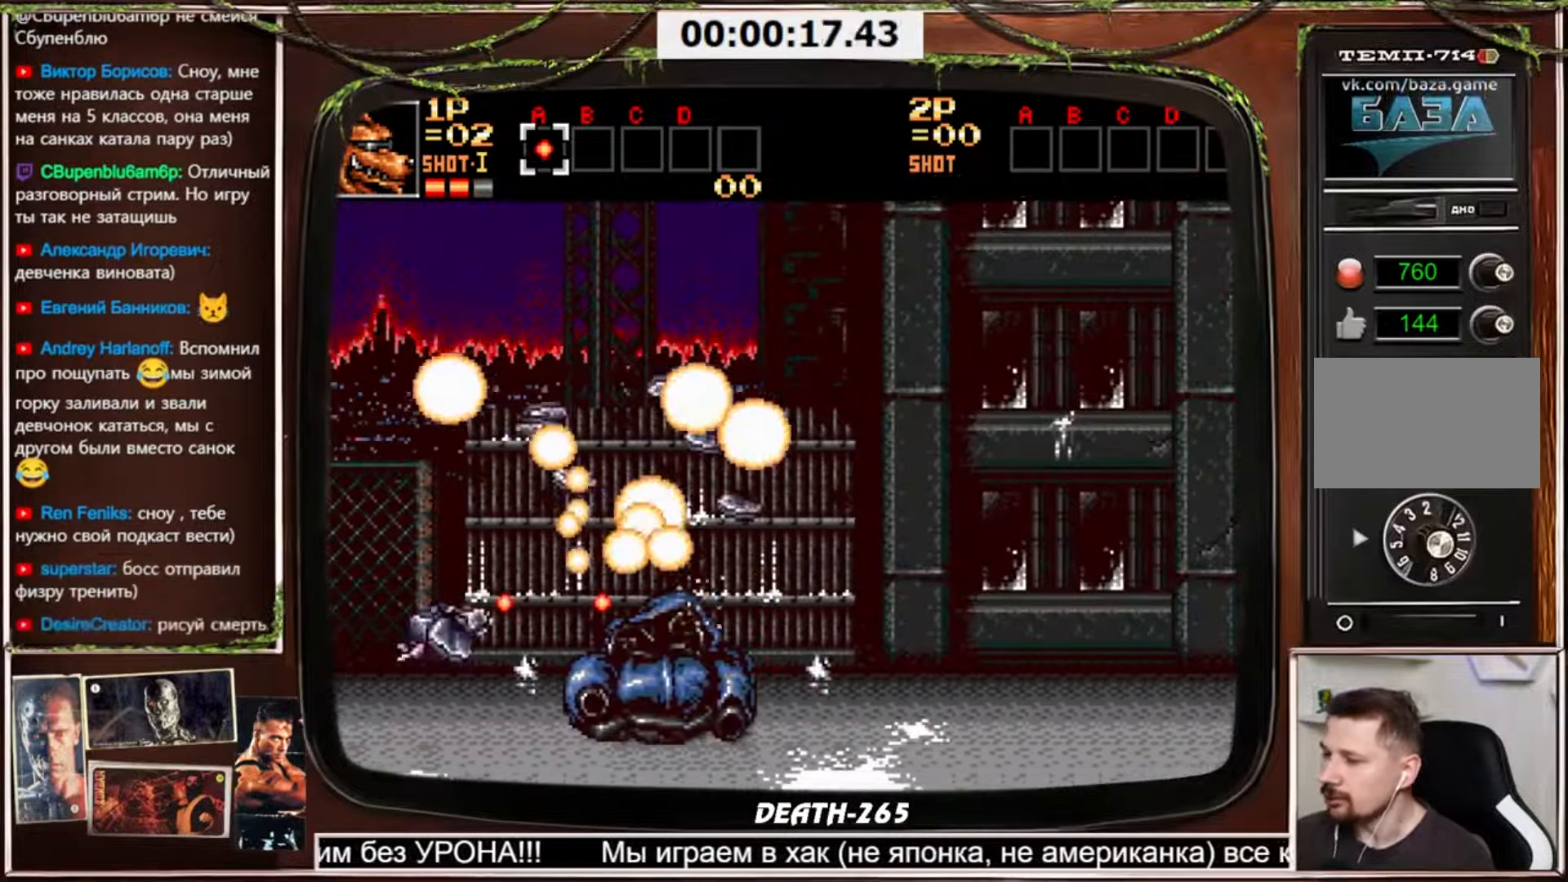
{"buttons": [], "events": [[334, "SELECT", "down"], [401, "SELECT", "up"]]}